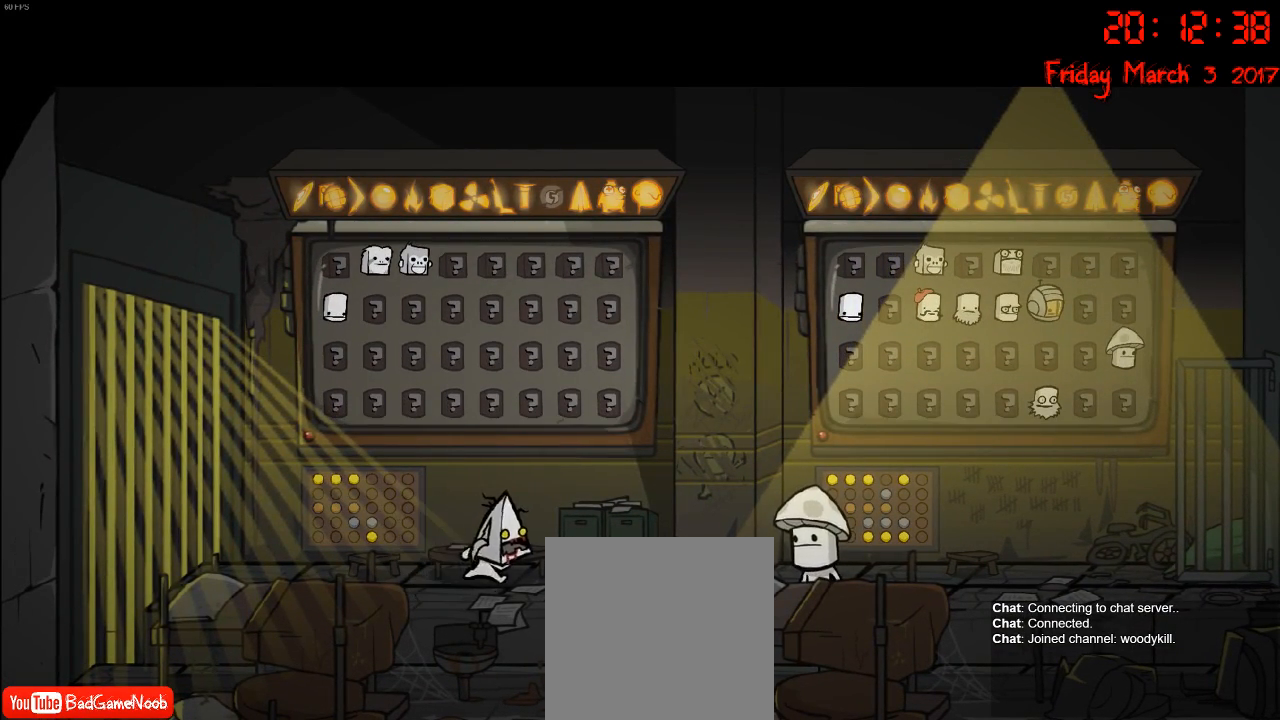
Gameplay with a controller (Xbox layout); each line is a JSON object with the inputs held at the frame after it (dt_ms = milliseconds from this image to that frame). "events" lists button and stick changes between this image and that frame as [ms after this image, input, new state], when the widget could be followed in between.
{"dt_ms": 500, "buttons": [], "left_stick": "left", "right_stick": "center", "events": [[233, "left_stick", "center"], [417, "left_stick", "left"]]}
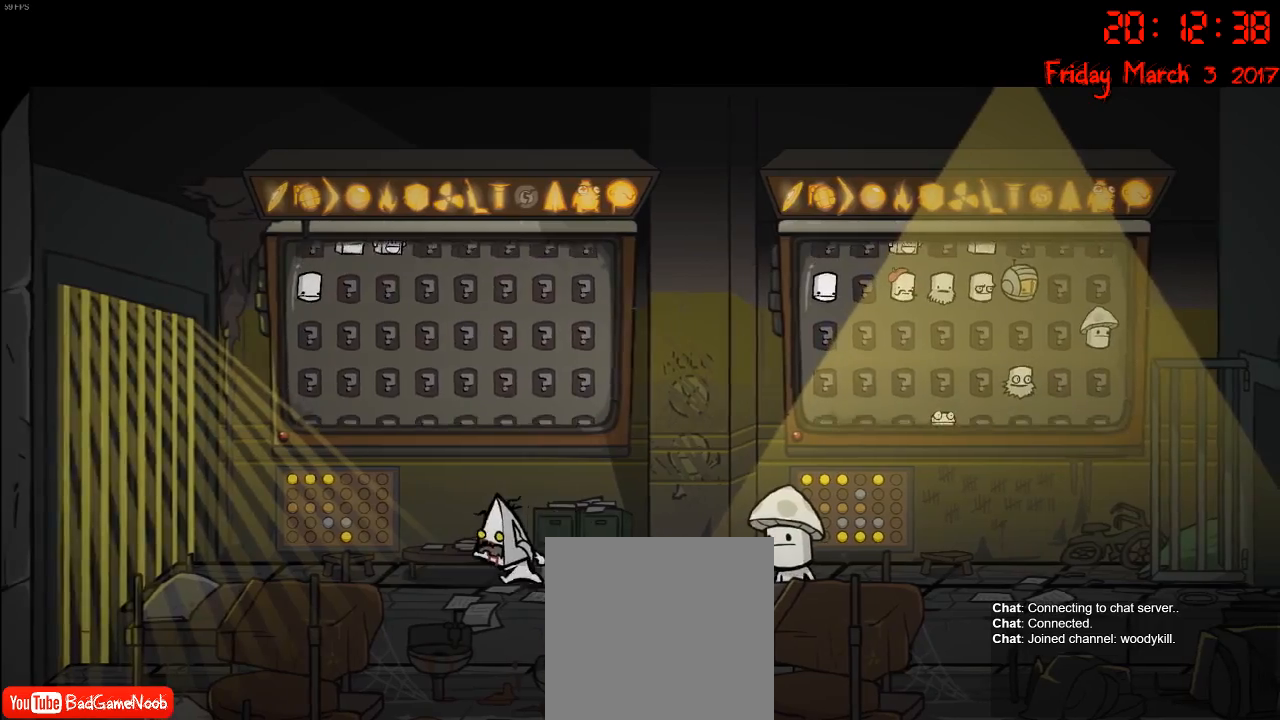
{"dt_ms": 500, "buttons": [], "left_stick": "left", "right_stick": "center", "events": [[133, "left_stick", "center"], [417, "left_stick", "left"]]}
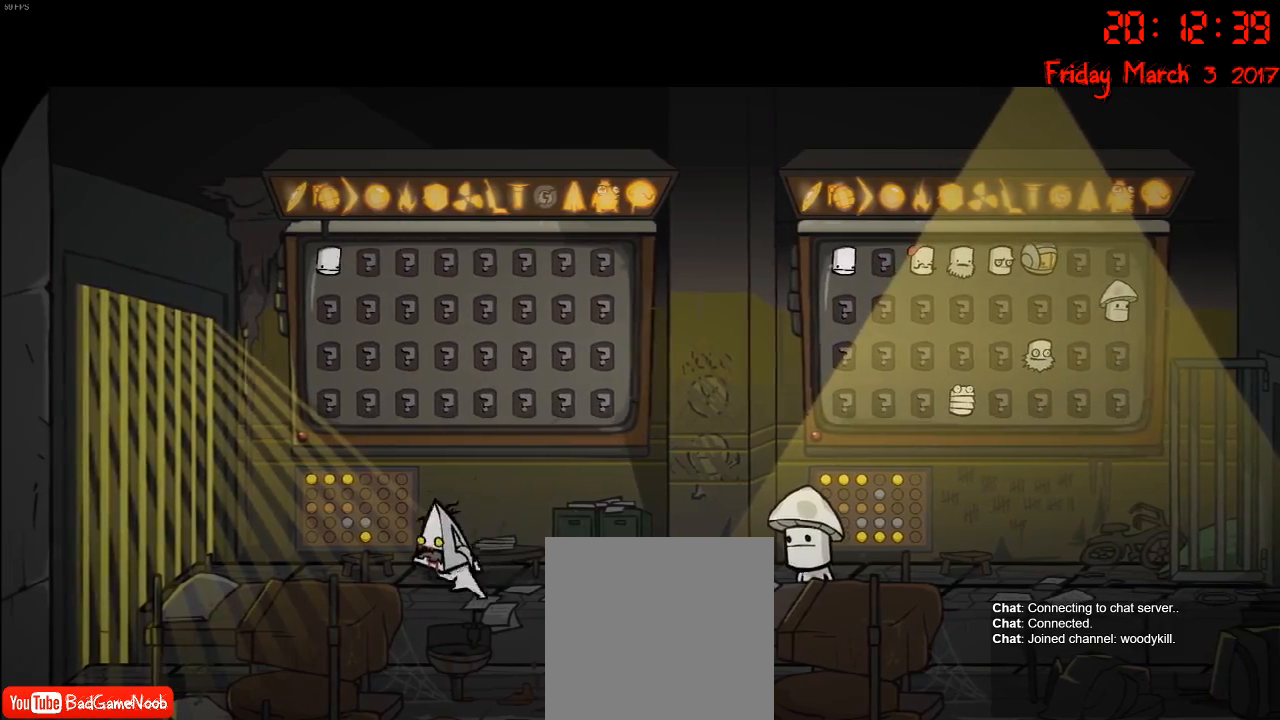
{"dt_ms": 500, "buttons": [], "left_stick": "down", "right_stick": "center", "events": [[17, "A", "down"], [100, "left_stick", "center"], [200, "A", "up"], [200, "left_stick", "right"], [250, "left_stick", "down-right"], [400, "left_stick", "down"]]}
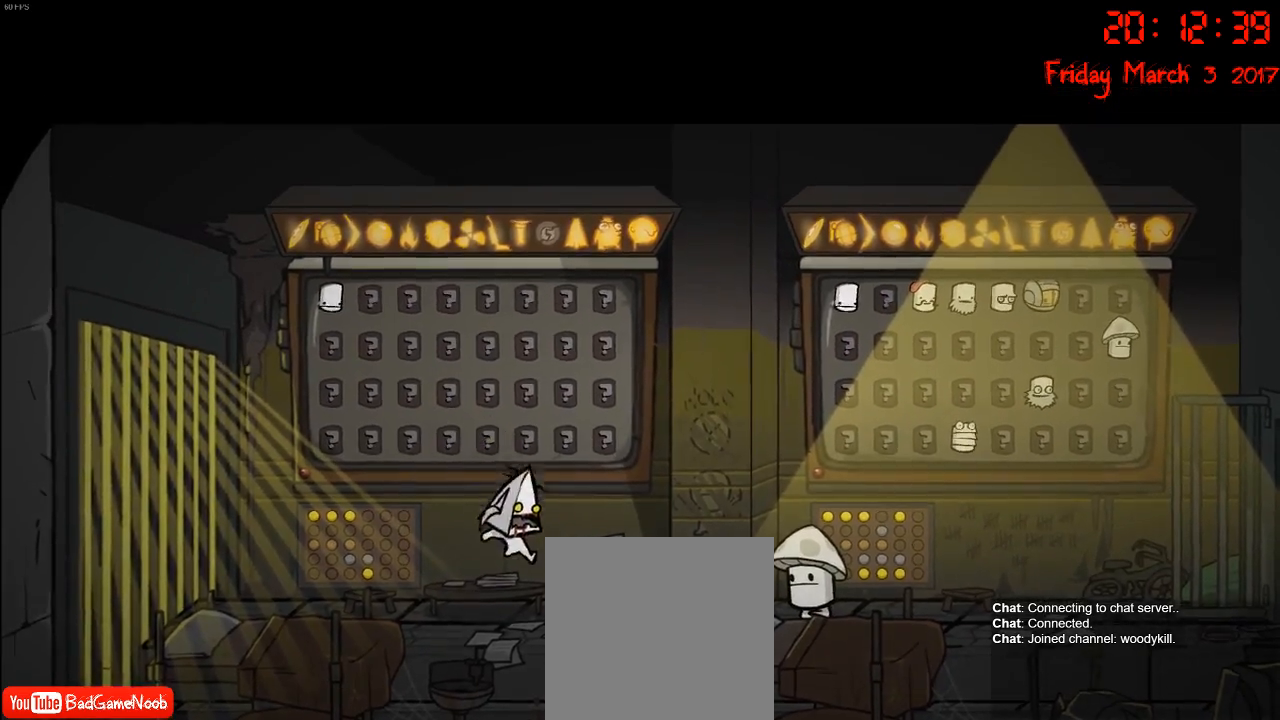
{"dt_ms": 500, "buttons": [], "left_stick": "center", "right_stick": "center", "events": [[217, "left_stick", "left"], [483, "left_stick", "center"]]}
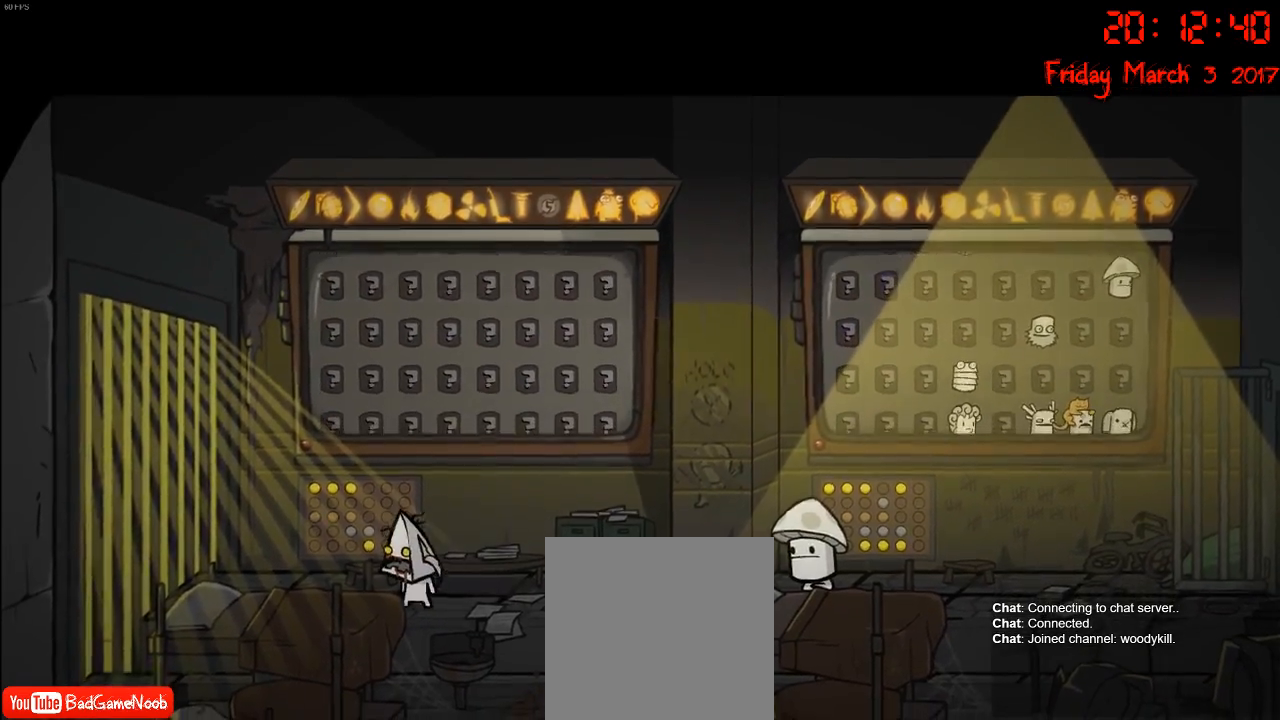
{"dt_ms": 500, "buttons": ["B"], "left_stick": "down", "right_stick": "center", "events": [[167, "A", "down"], [283, "A", "up"], [300, "left_stick", "down"], [433, "B", "down"]]}
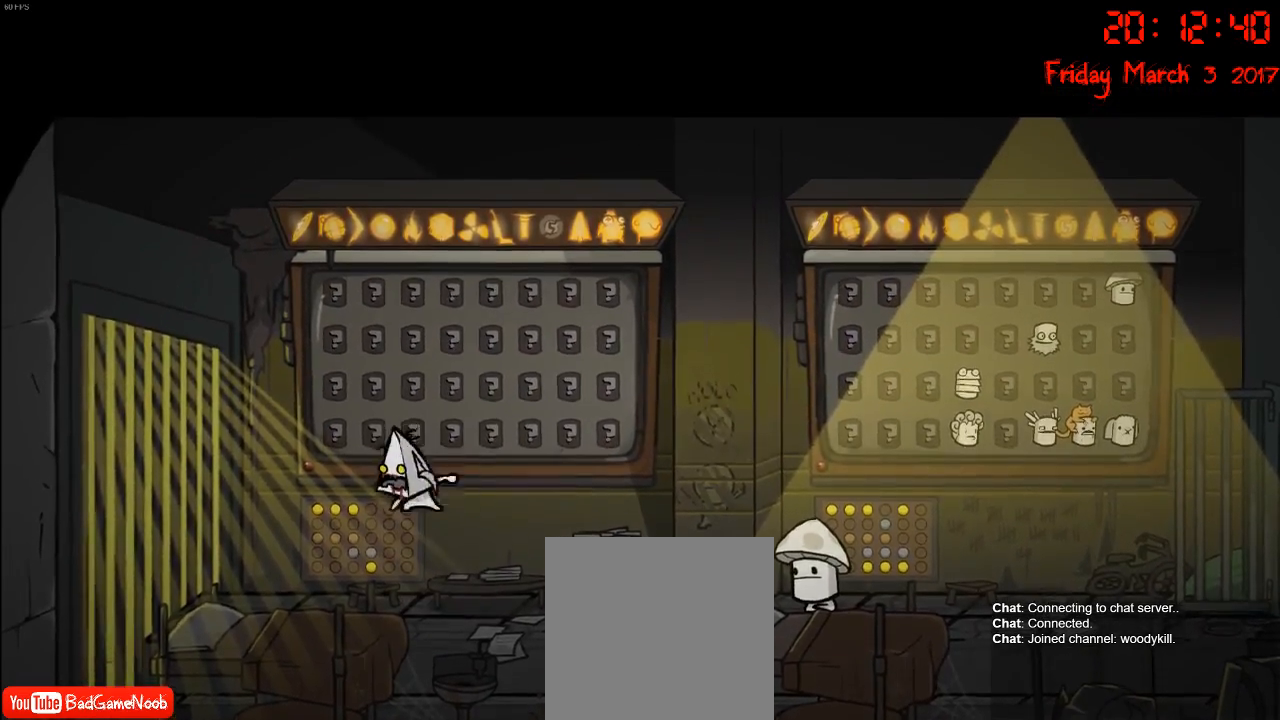
{"dt_ms": 500, "buttons": [], "left_stick": "center", "right_stick": "center", "events": [[200, "B", "up"], [417, "left_stick", "center"]]}
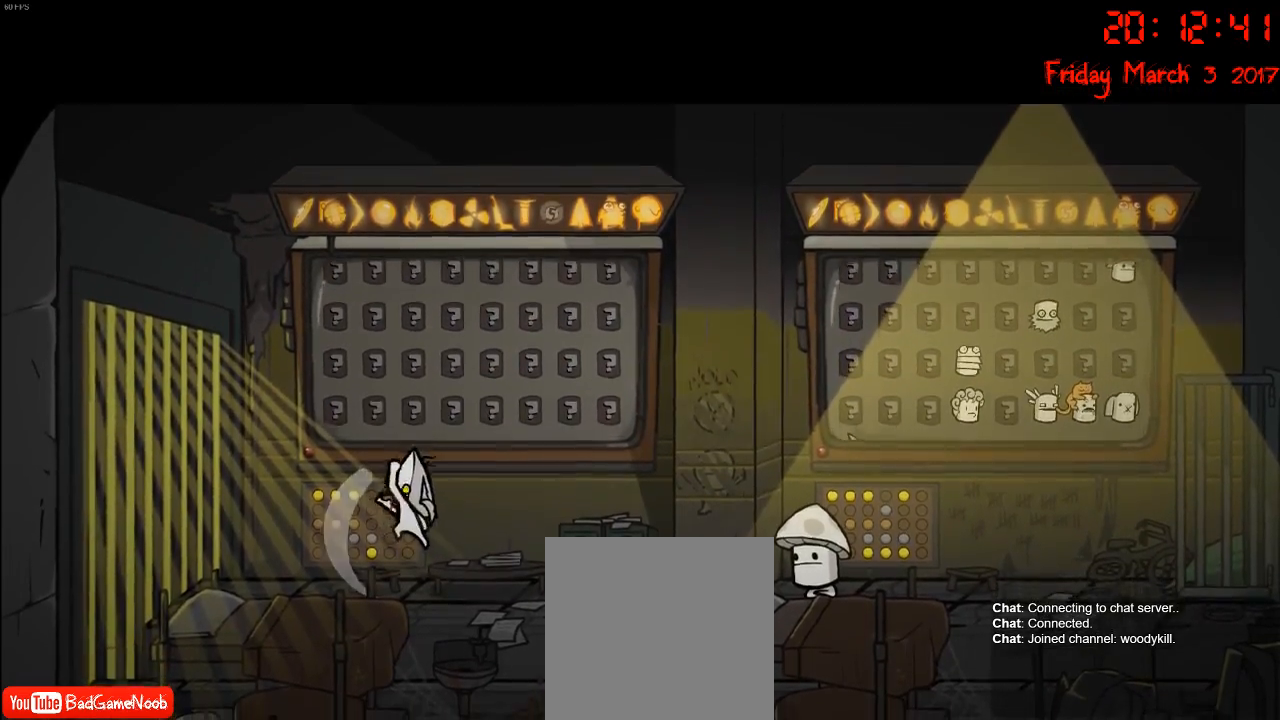
{"dt_ms": 500, "buttons": [], "left_stick": "center", "right_stick": "center", "events": []}
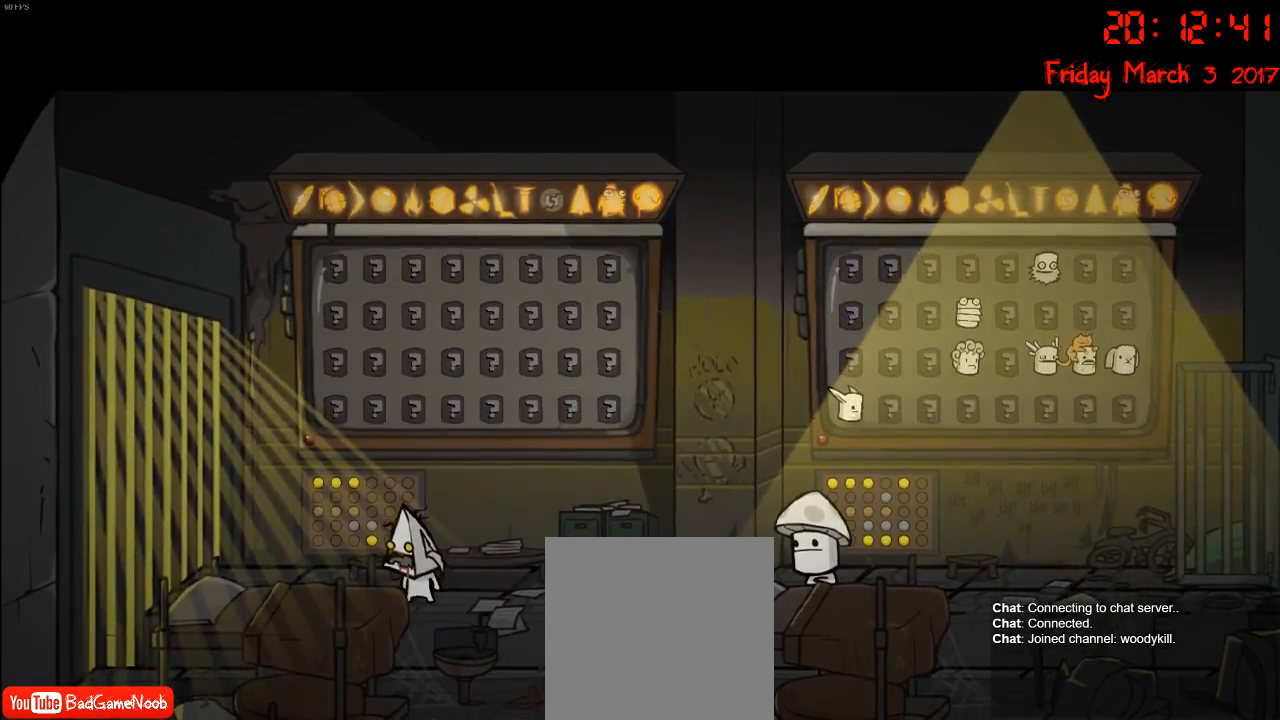
{"dt_ms": 500, "buttons": ["B"], "left_stick": "down", "right_stick": "center", "events": [[100, "A", "down"], [217, "A", "up"], [267, "left_stick", "down"], [317, "B", "down"]]}
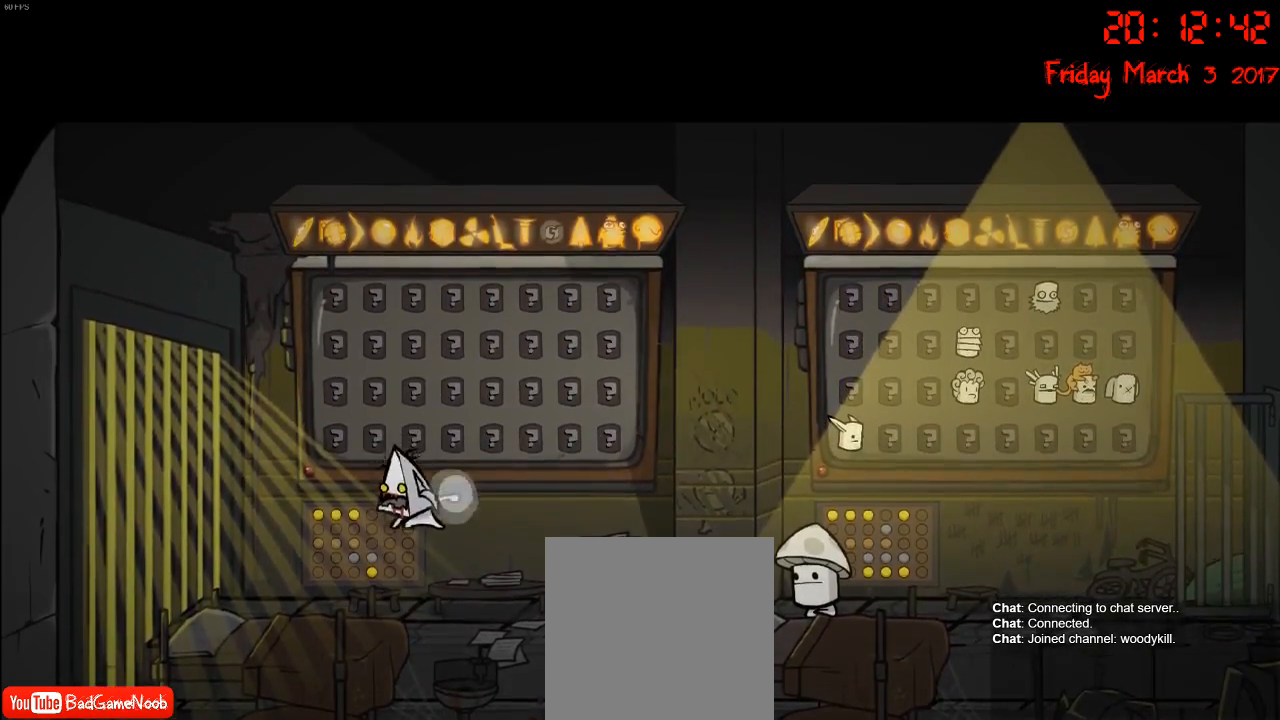
{"dt_ms": 500, "buttons": ["B"], "left_stick": "center", "right_stick": "center", "events": [[33, "left_stick", "center"]]}
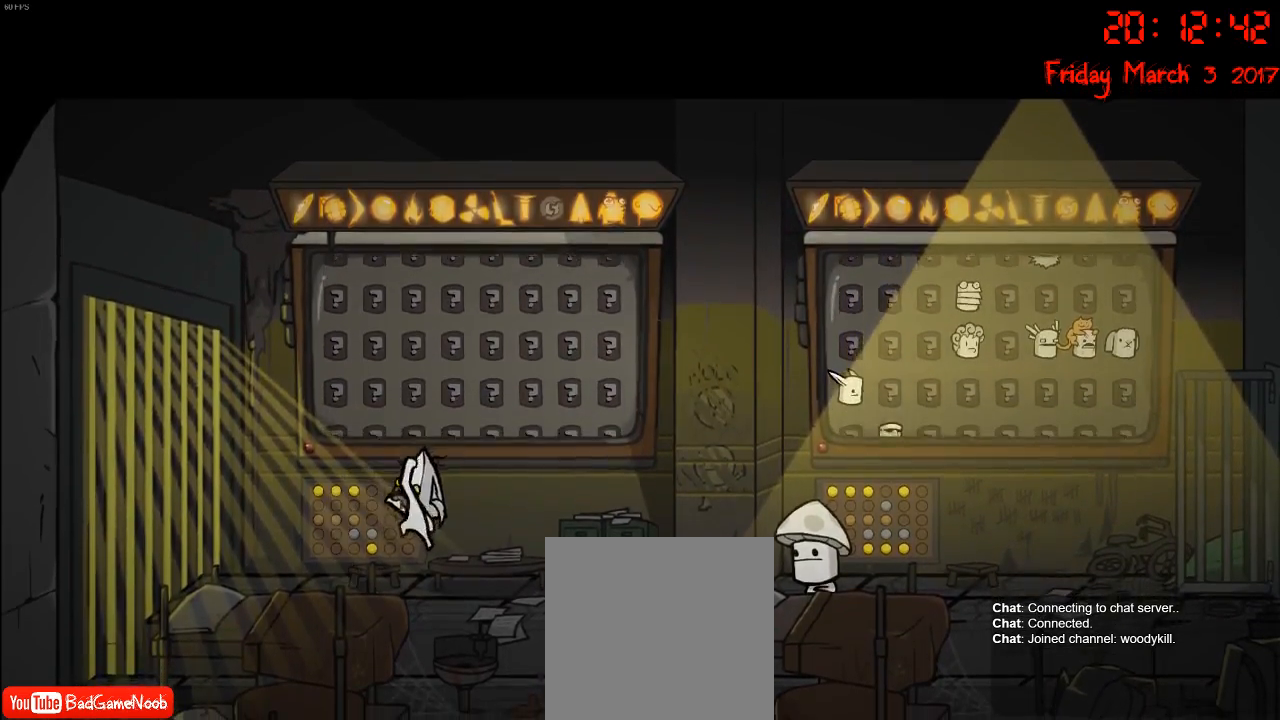
{"dt_ms": 500, "buttons": [], "left_stick": "center", "right_stick": "center", "events": [[167, "B", "up"]]}
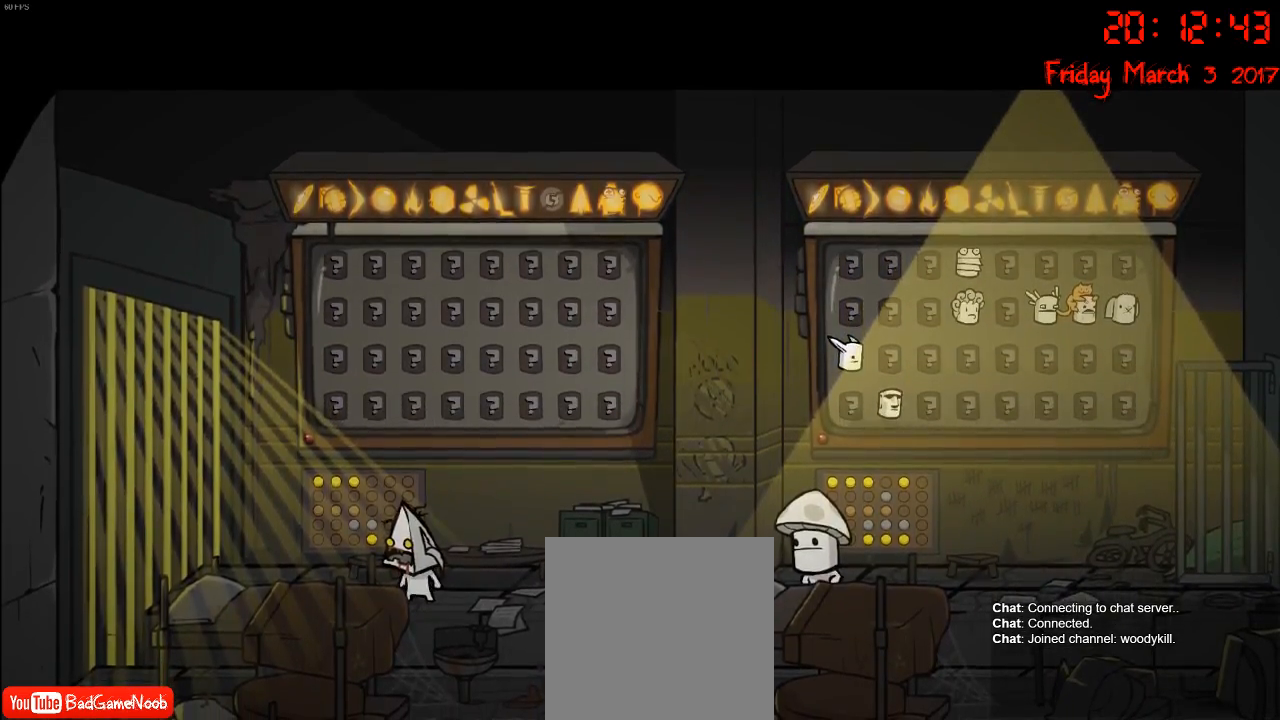
{"dt_ms": 500, "buttons": ["R2"], "left_stick": "center", "right_stick": "center", "events": [[117, "R2", "down"]]}
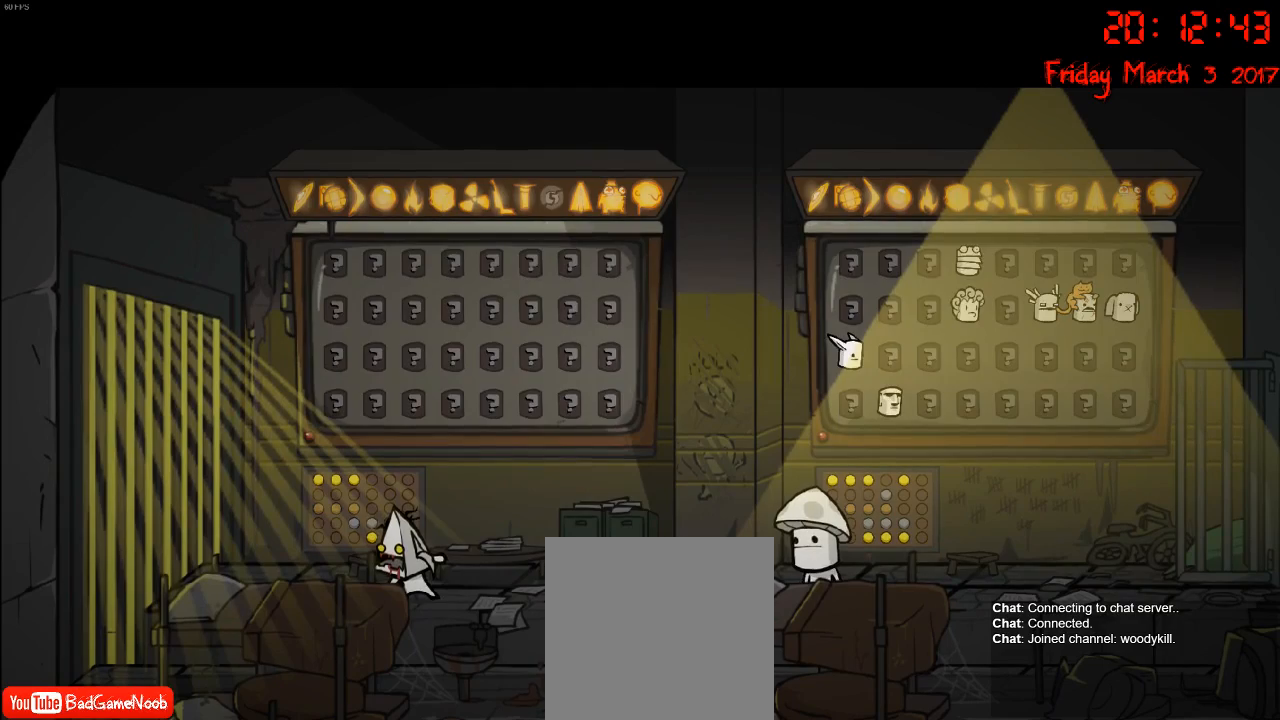
{"dt_ms": 500, "buttons": [], "left_stick": "center", "right_stick": "center", "events": [[233, "R2", "up"]]}
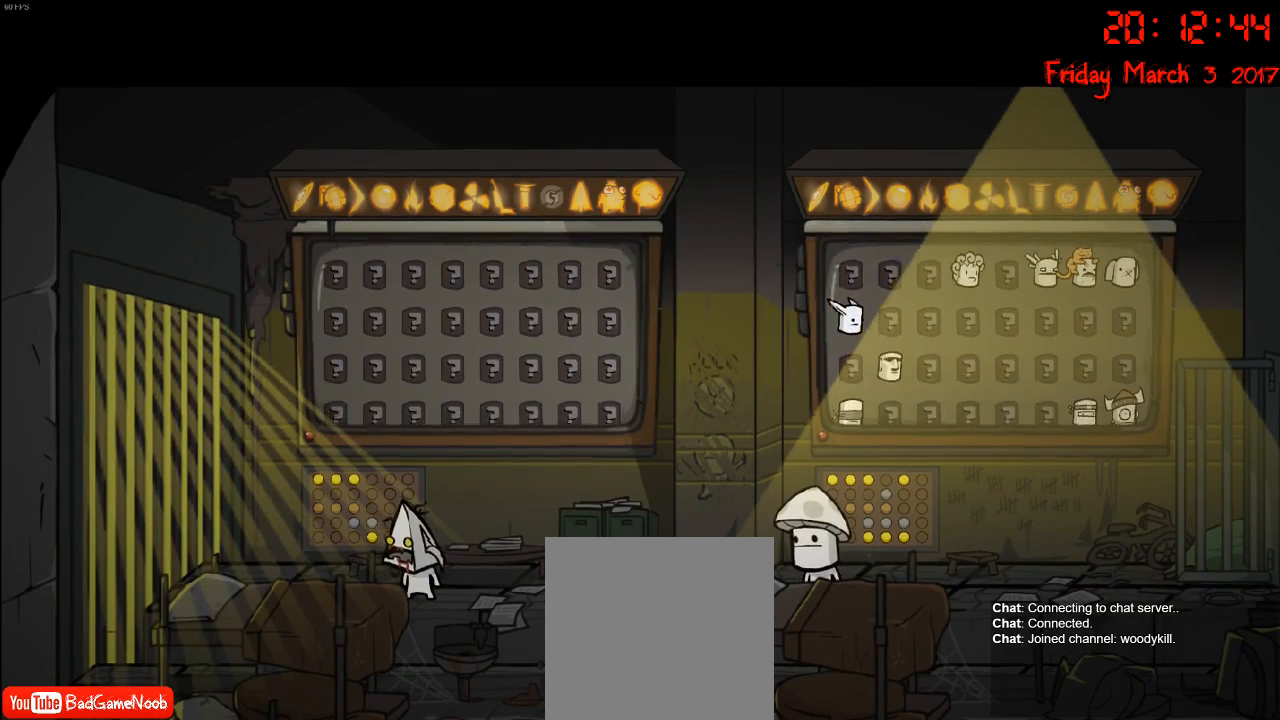
{"dt_ms": 1000, "buttons": [], "left_stick": "right", "right_stick": "center", "events": [[100, "R2", "down"], [483, "left_stick", "right"], [883, "R2", "up"]]}
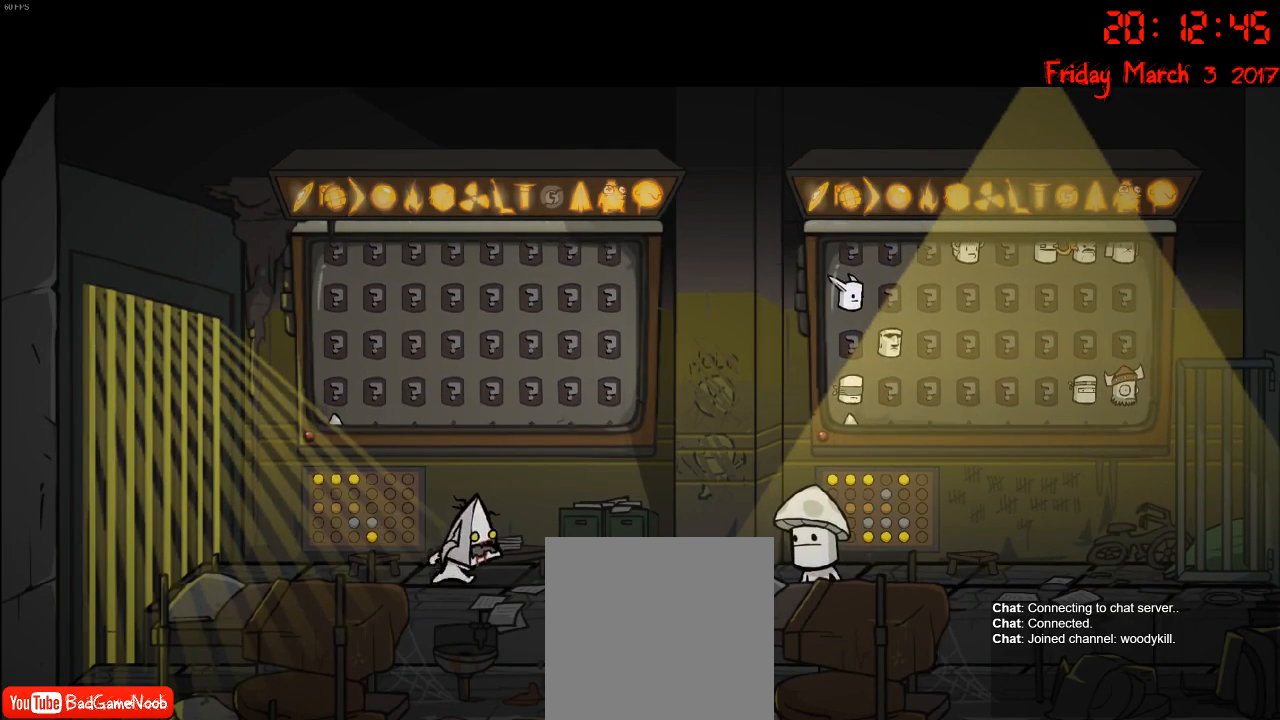
{"dt_ms": 500, "buttons": [], "left_stick": "right", "right_stick": "center", "events": [[150, "A", "down"], [233, "left_stick", "left"], [317, "A", "up"], [417, "left_stick", "right"]]}
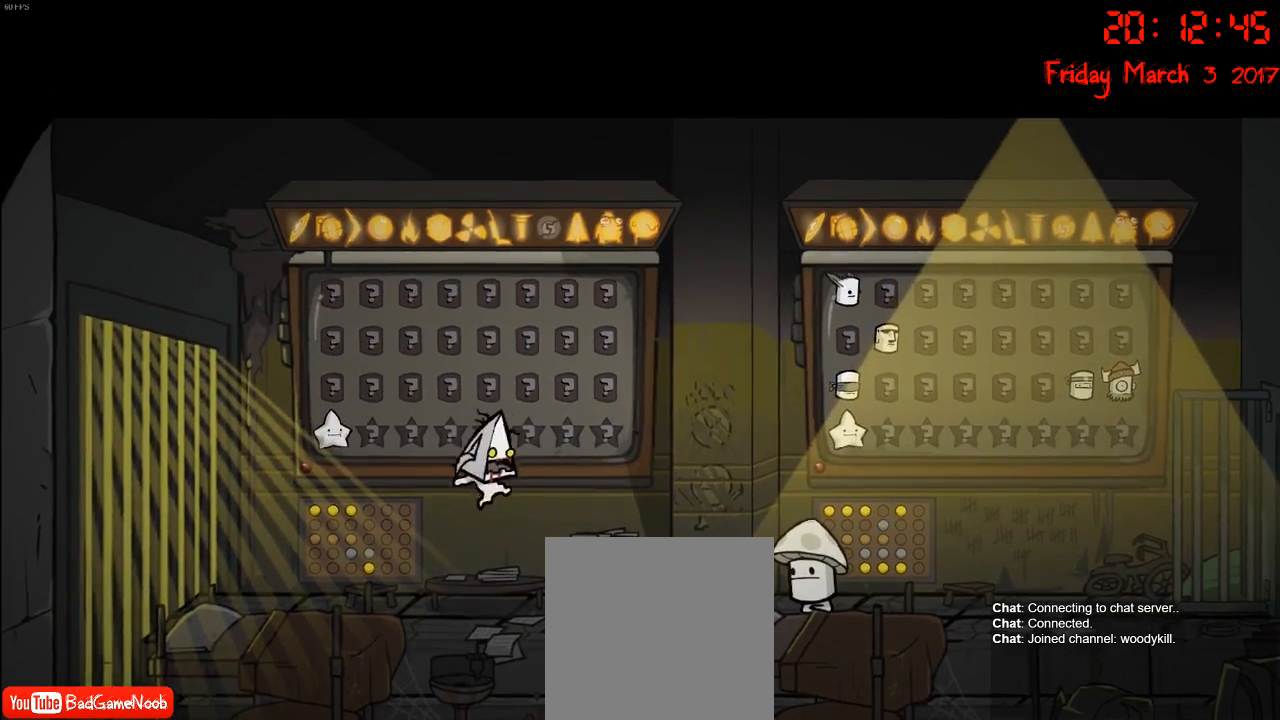
{"dt_ms": 500, "buttons": [], "left_stick": "center", "right_stick": "center", "events": [[183, "left_stick", "left"], [283, "A", "down"], [317, "left_stick", "center"], [417, "A", "up"]]}
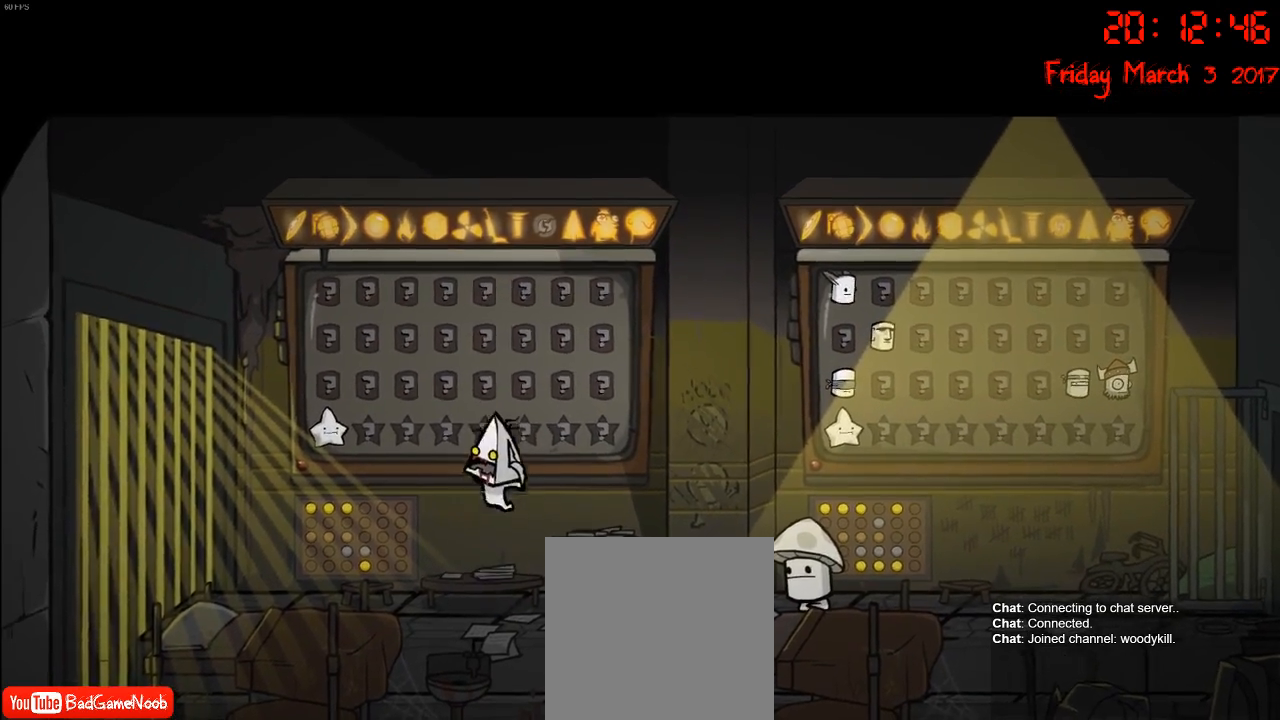
{"dt_ms": 500, "buttons": [], "left_stick": "center", "right_stick": "center", "events": [[117, "left_stick", "right"], [333, "left_stick", "center"]]}
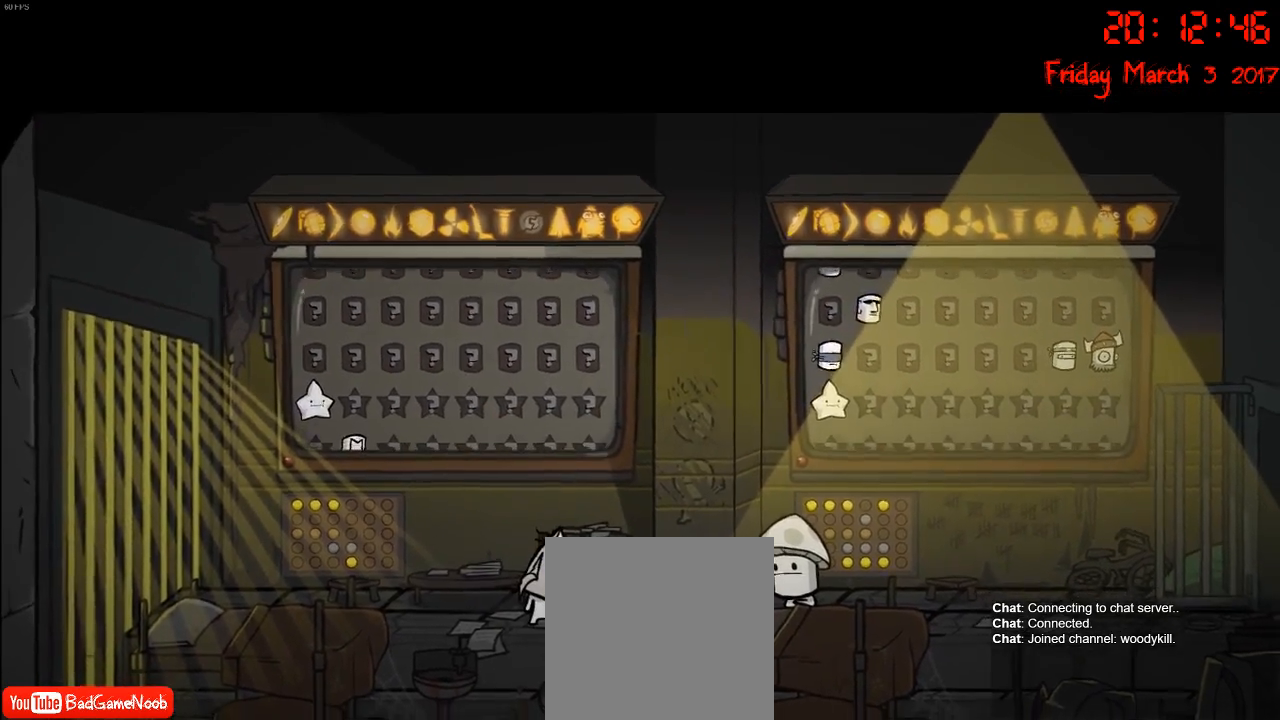
{"dt_ms": 500, "buttons": [], "left_stick": "center", "right_stick": "center", "events": [[50, "START", "down"], [150, "START", "up"]]}
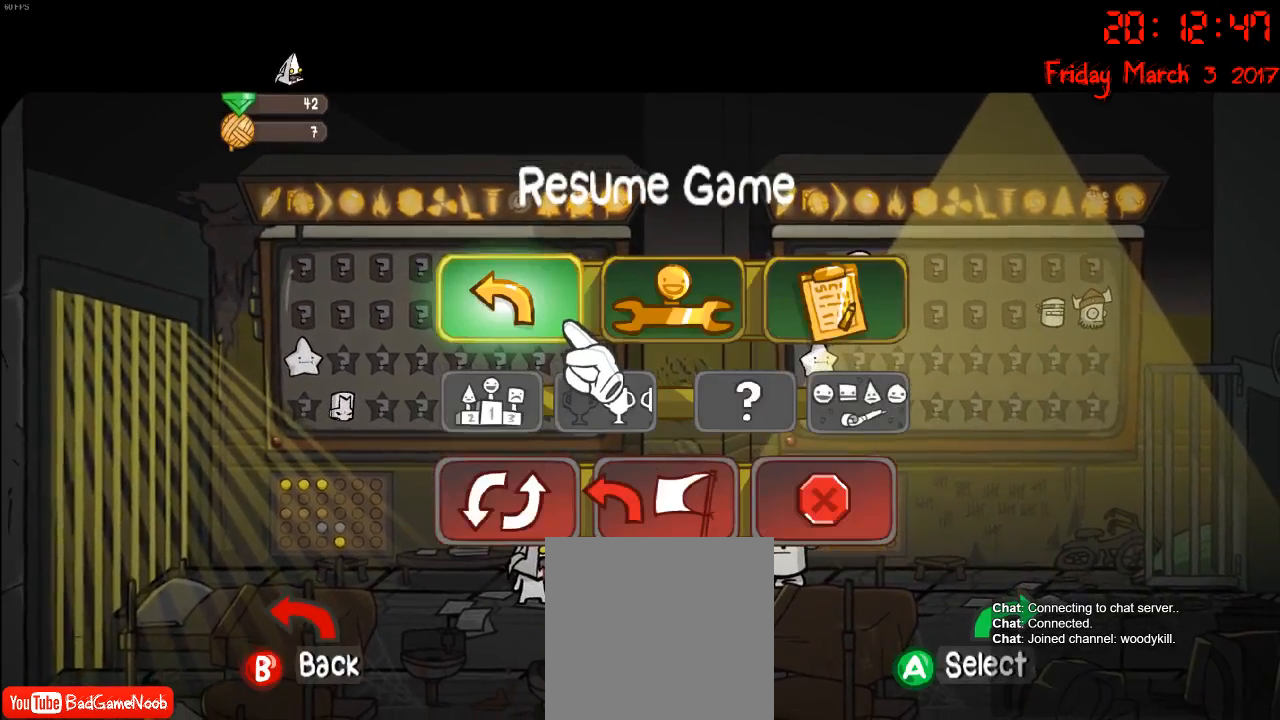
{"dt_ms": 500, "buttons": [], "left_stick": "center", "right_stick": "center", "events": []}
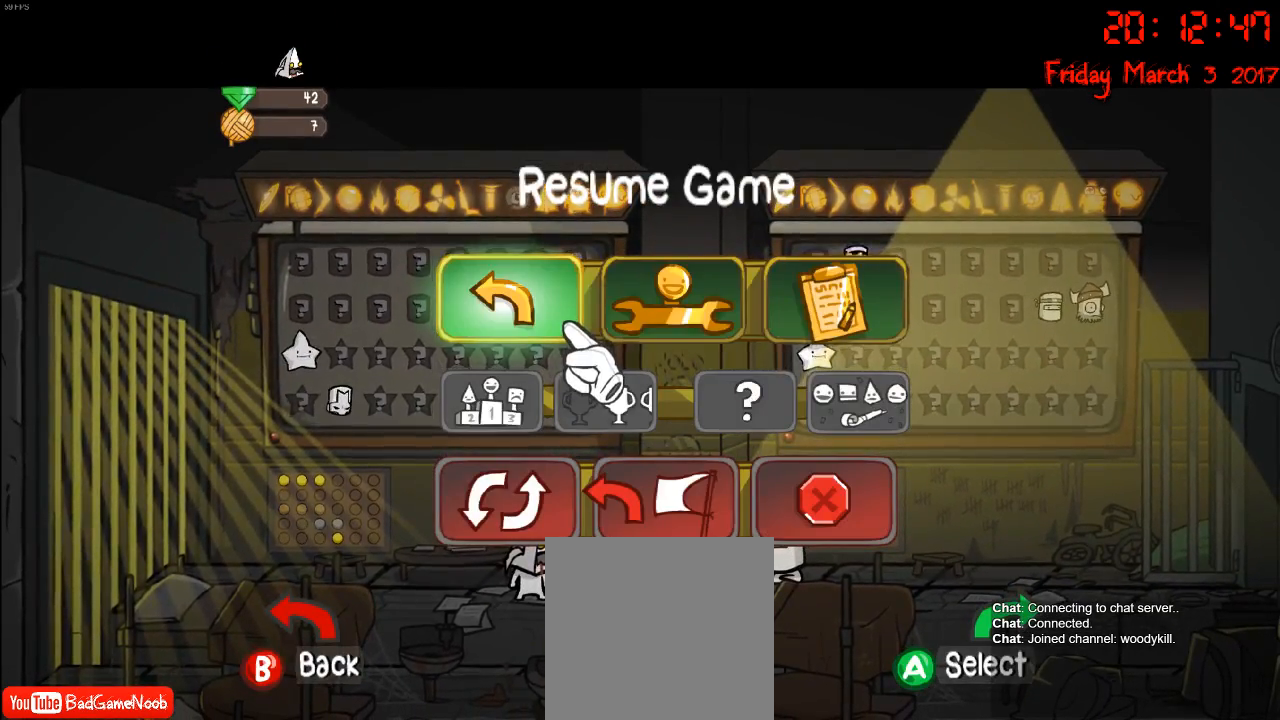
{"dt_ms": 500, "buttons": [], "left_stick": "center", "right_stick": "center", "events": [[83, "DPAD_RIGHT", "down"], [200, "DPAD_RIGHT", "up"]]}
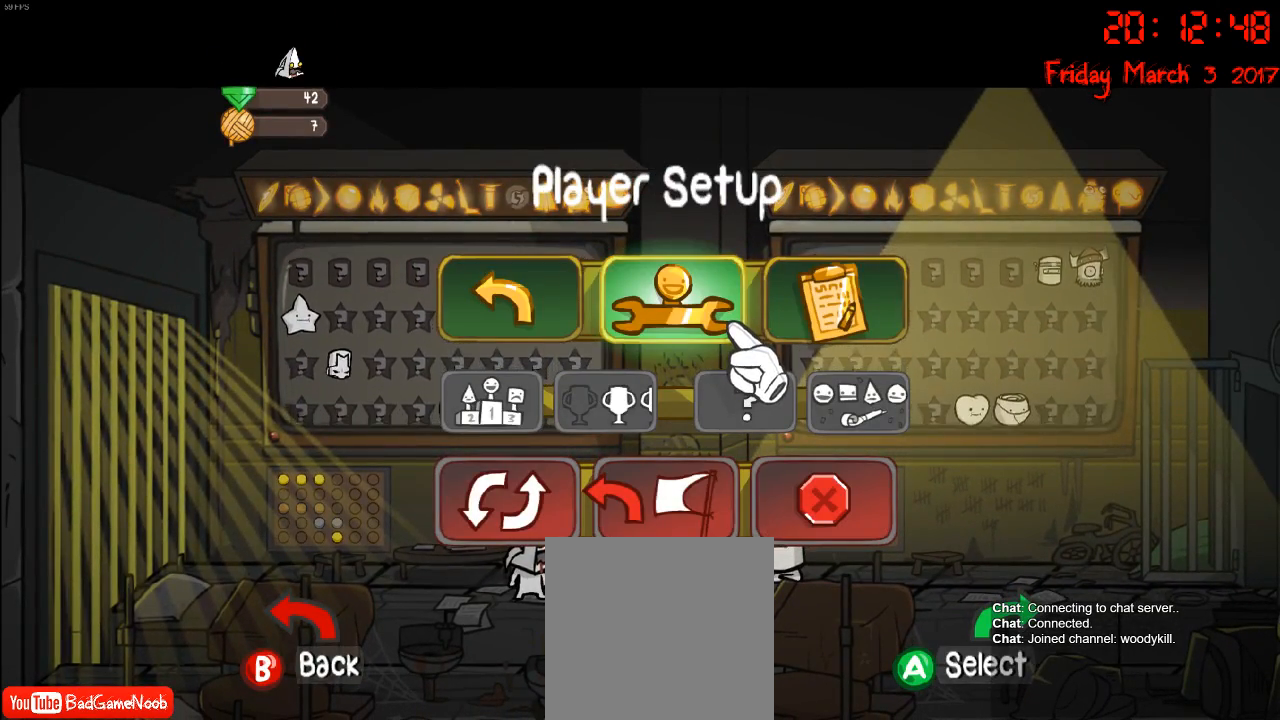
{"dt_ms": 500, "buttons": [], "left_stick": "center", "right_stick": "center", "events": []}
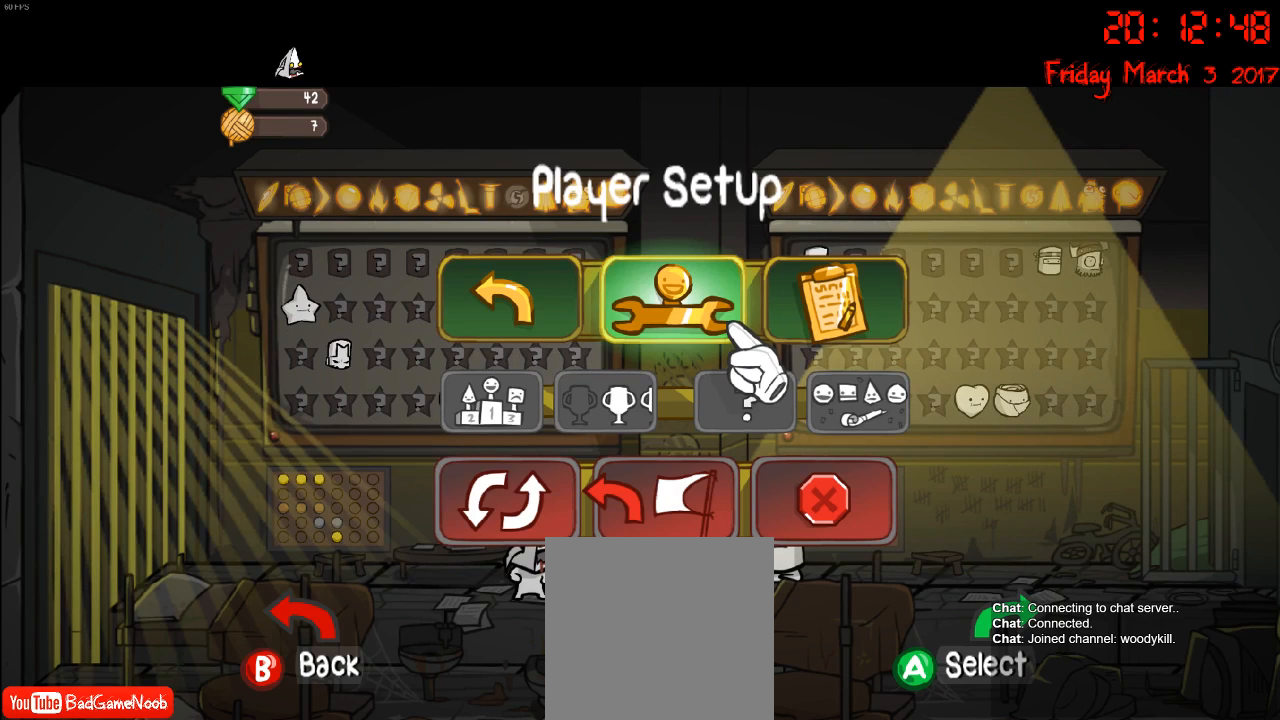
{"dt_ms": 500, "buttons": ["DPAD_RIGHT"], "left_stick": "center", "right_stick": "center", "events": [[367, "DPAD_RIGHT", "down"]]}
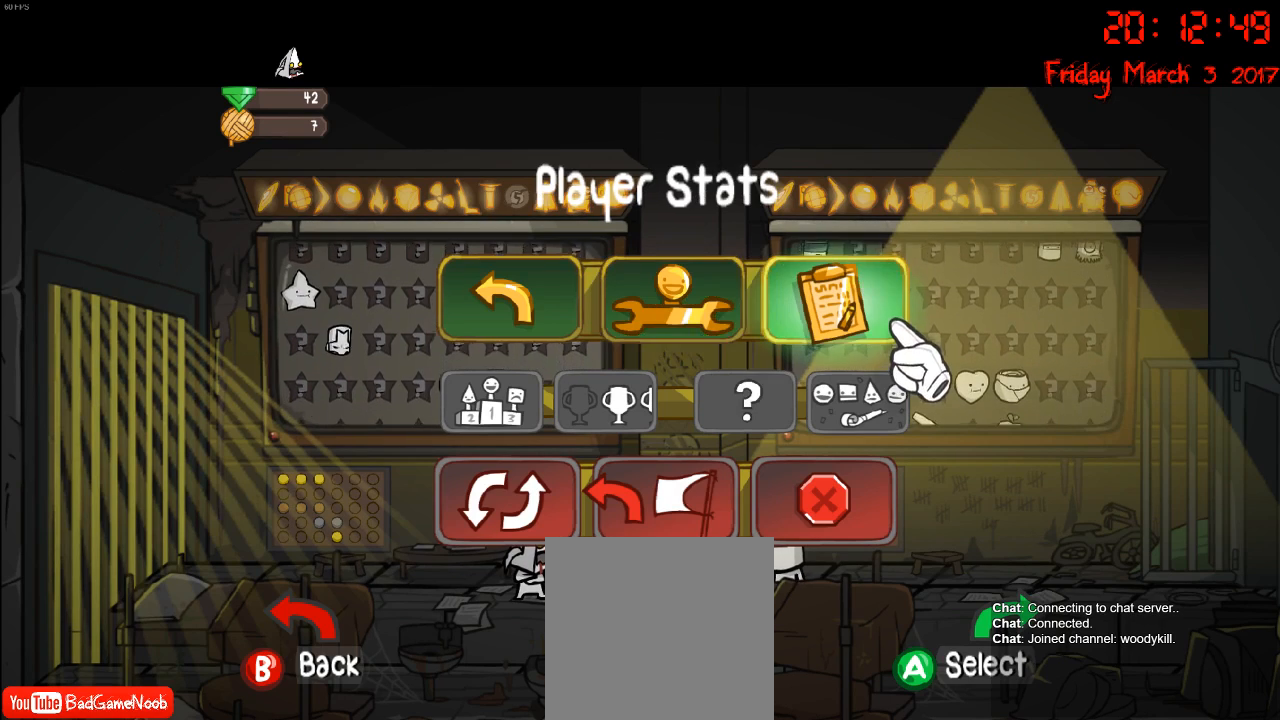
{"dt_ms": 500, "buttons": ["DPAD_LEFT"], "left_stick": "center", "right_stick": "center", "events": [[17, "DPAD_RIGHT", "up"], [383, "DPAD_LEFT", "down"]]}
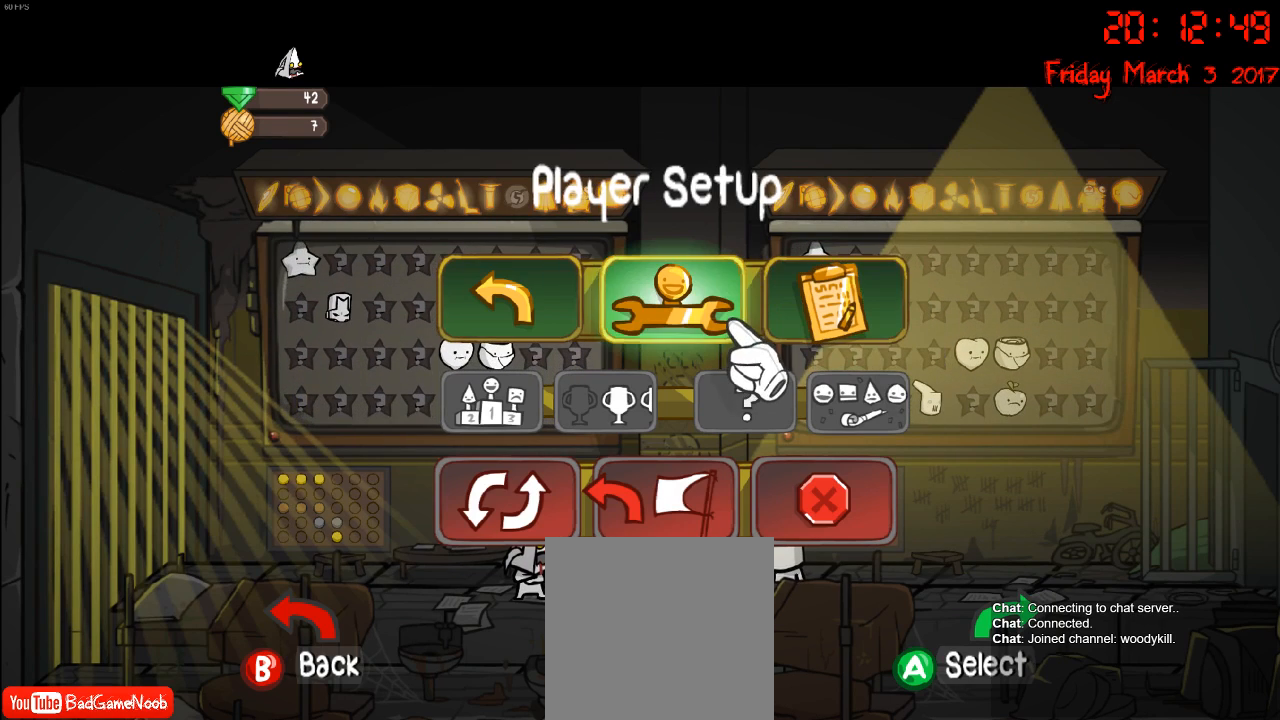
{"dt_ms": 500, "buttons": ["DPAD_DOWN"], "left_stick": "center", "right_stick": "center", "events": [[50, "DPAD_LEFT", "up"], [400, "DPAD_DOWN", "down"]]}
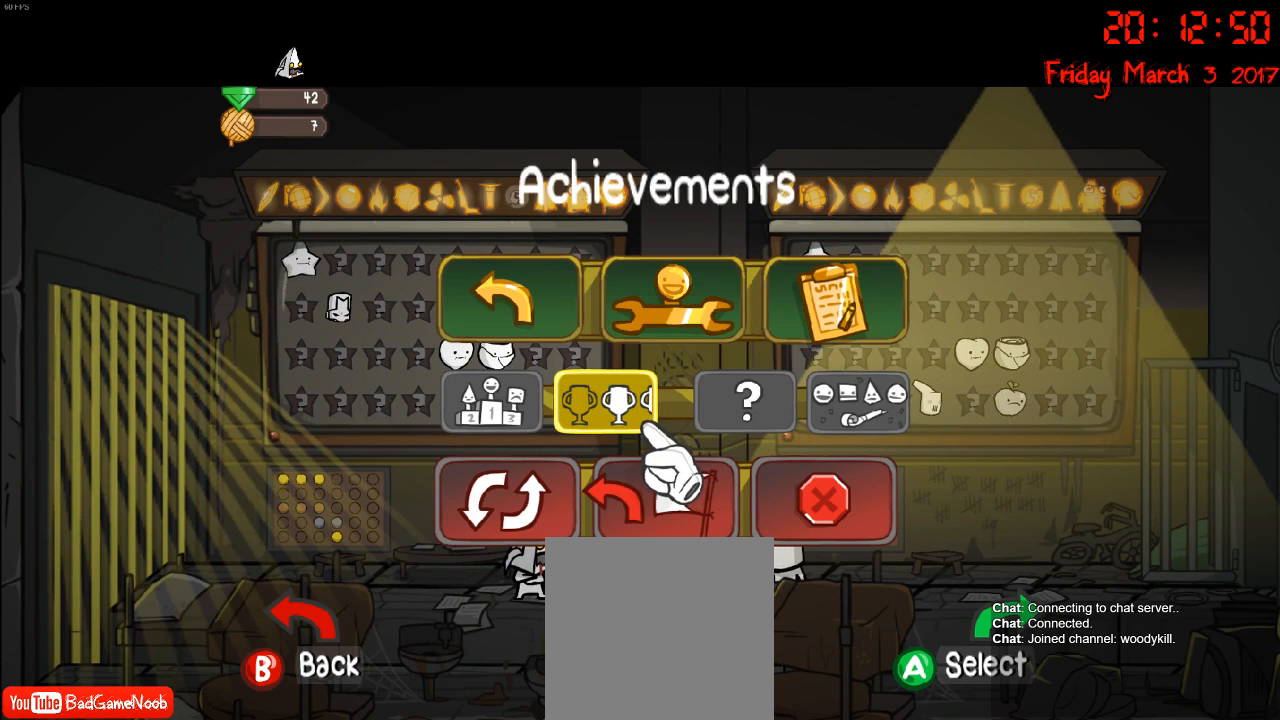
{"dt_ms": 500, "buttons": [], "left_stick": "center", "right_stick": "center", "events": [[83, "DPAD_DOWN", "up"], [250, "DPAD_DOWN", "down"], [383, "DPAD_DOWN", "up"]]}
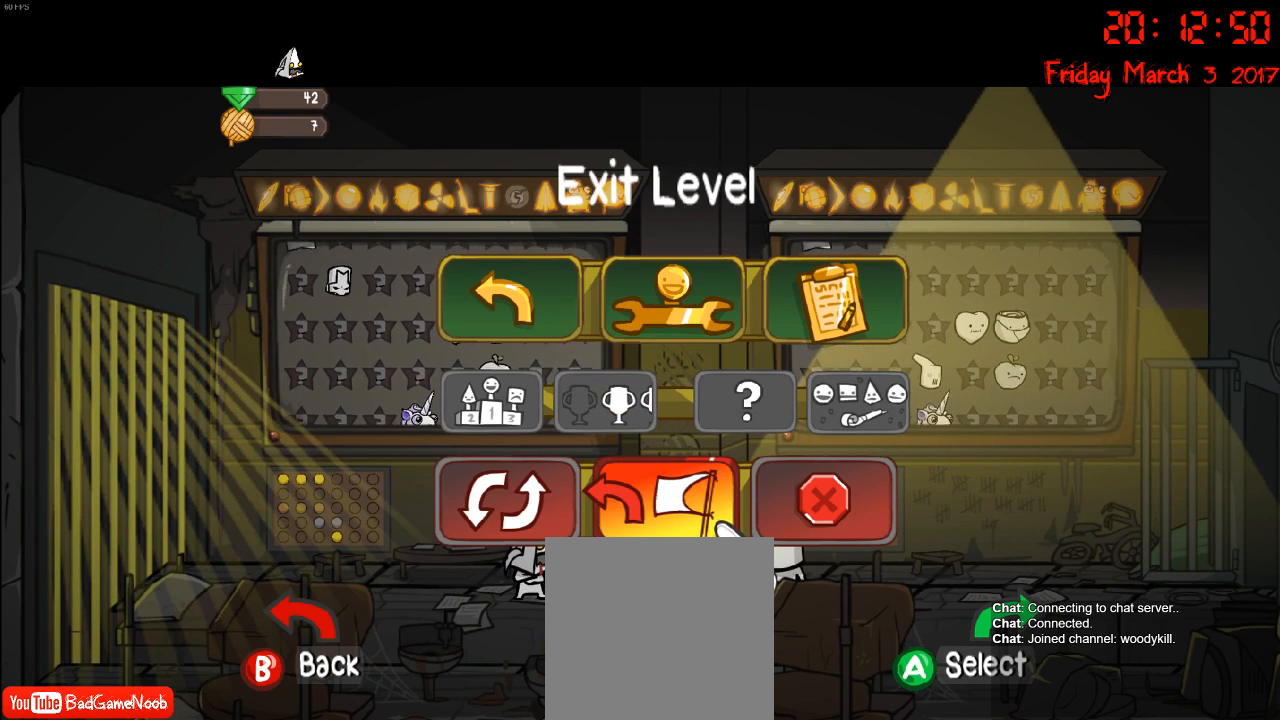
{"dt_ms": 500, "buttons": [], "left_stick": "center", "right_stick": "center", "events": [[367, "DPAD_UP", "down"], [467, "DPAD_UP", "up"]]}
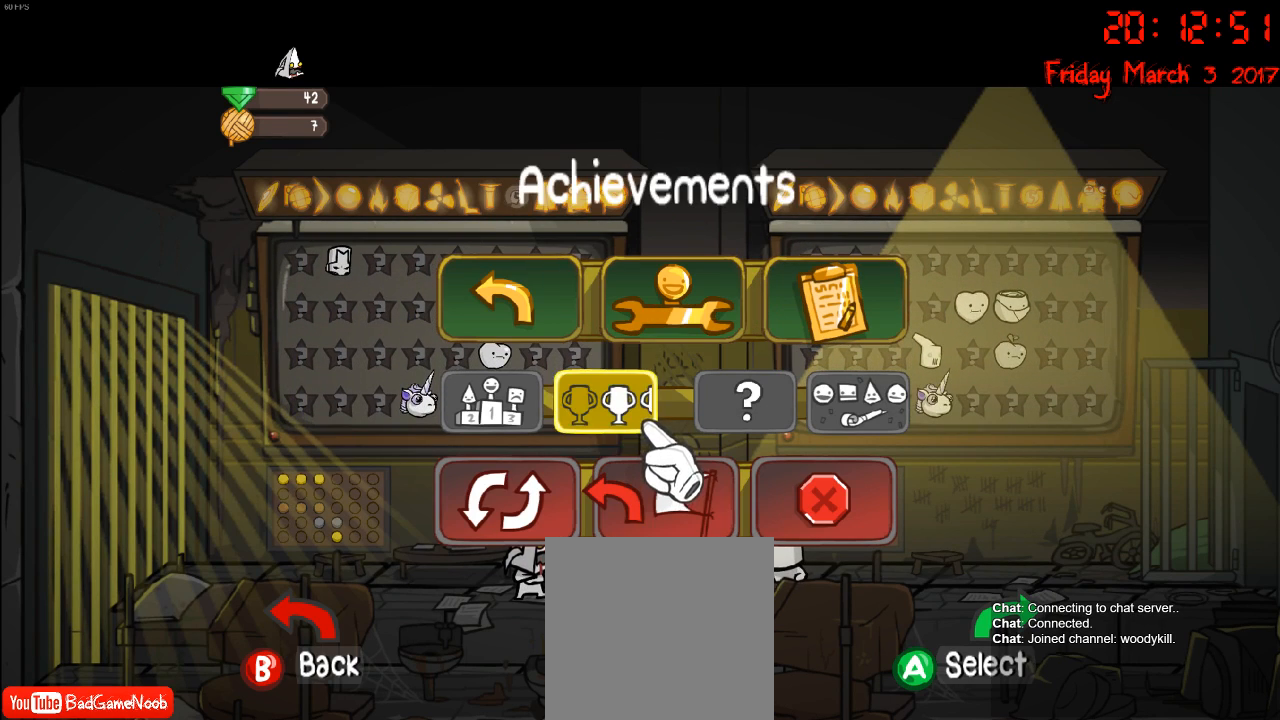
{"dt_ms": 500, "buttons": [], "left_stick": "center", "right_stick": "center", "events": [[167, "DPAD_RIGHT", "down"], [250, "DPAD_RIGHT", "up"], [333, "DPAD_RIGHT", "down"], [483, "DPAD_RIGHT", "up"]]}
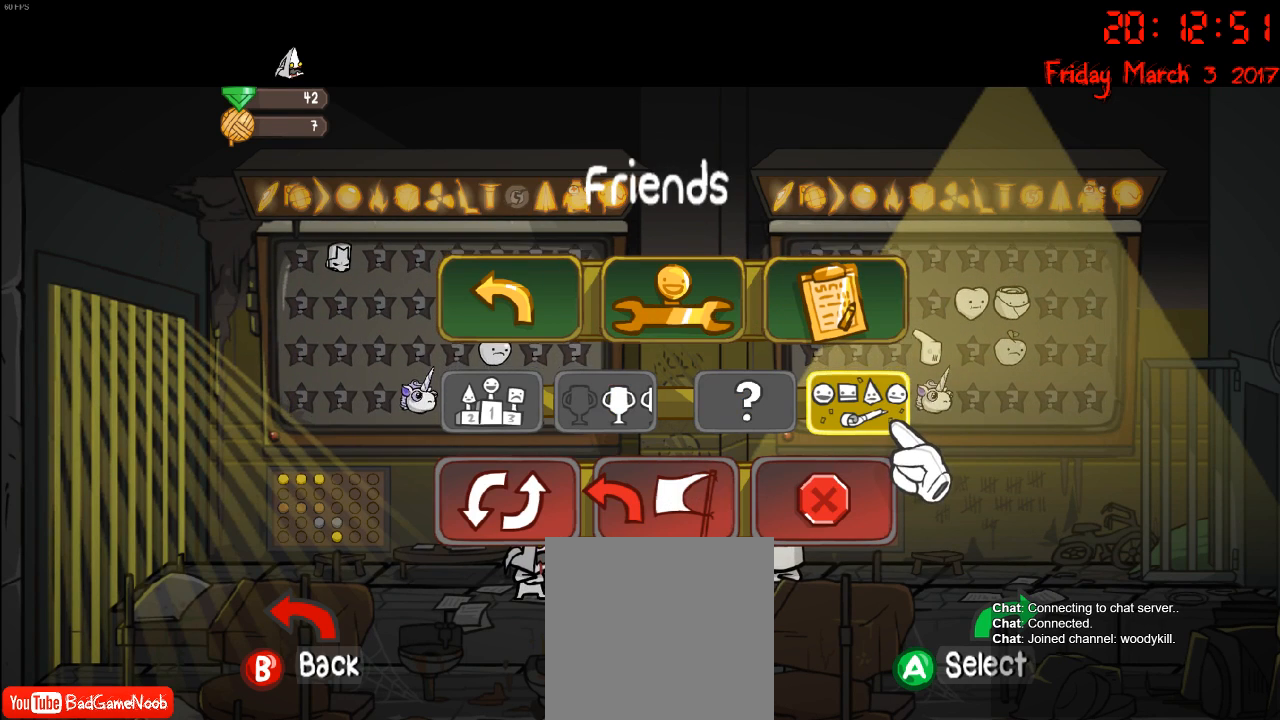
{"dt_ms": 500, "buttons": ["DPAD_LEFT"], "left_stick": "center", "right_stick": "center", "events": [[483, "DPAD_LEFT", "down"]]}
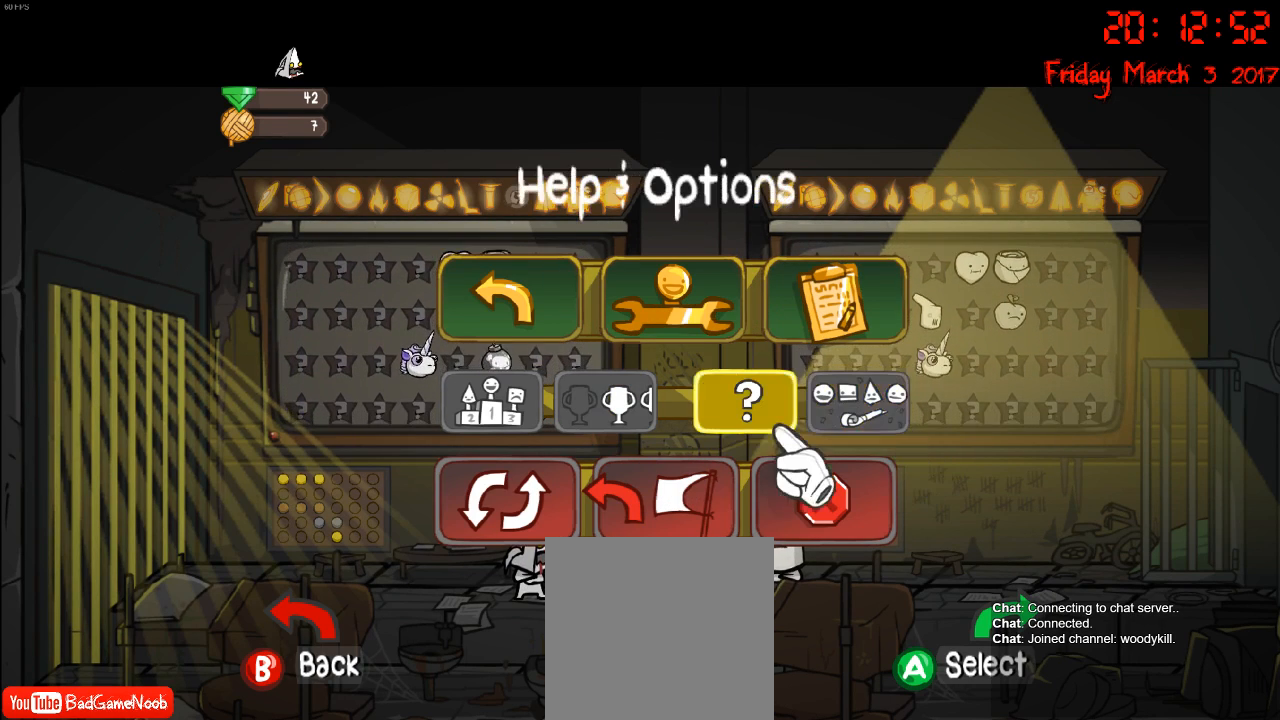
{"dt_ms": 500, "buttons": ["DPAD_LEFT"], "left_stick": "center", "right_stick": "center", "events": []}